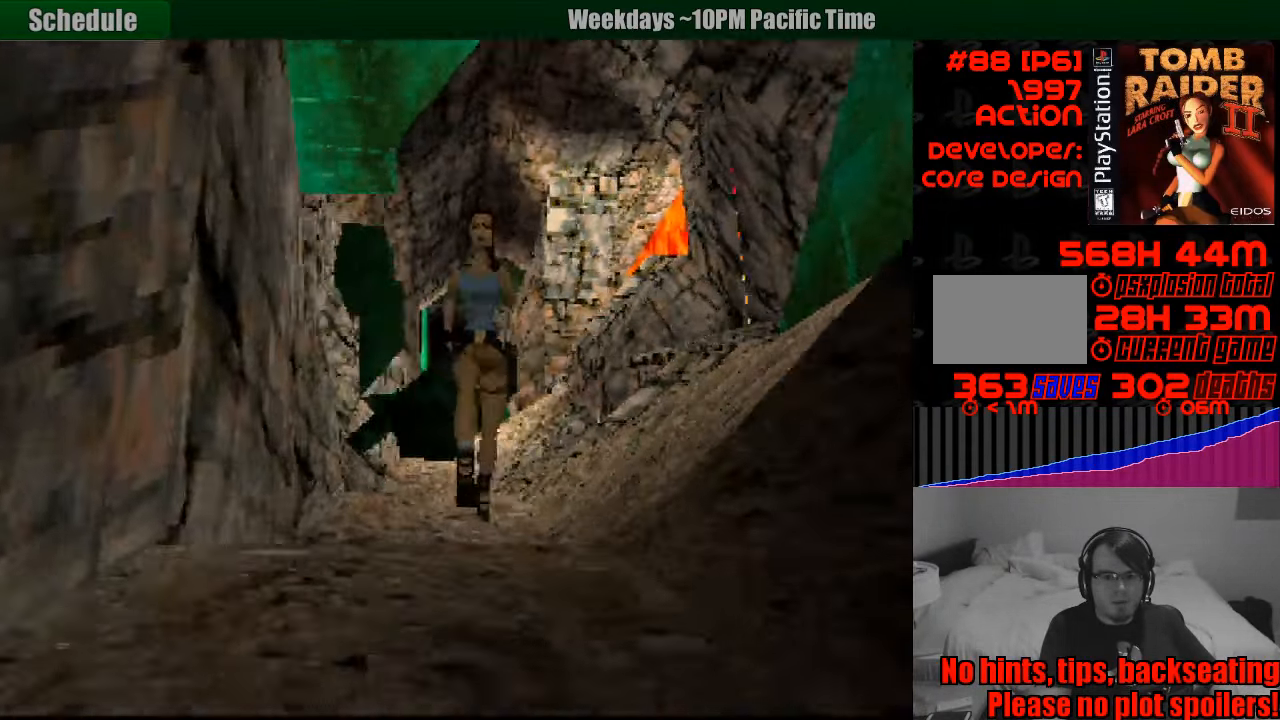
Gameplay with a controller (PlayStation layout); each line is a JSON object with the inputs held at the frame after it. "events" lists button and stick changes between this image and that frame as [ms after this image, input, new state], when the widget could be followed in between. Not read: L3 R3.
{"buttons": ["DPAD_UP"], "events": []}
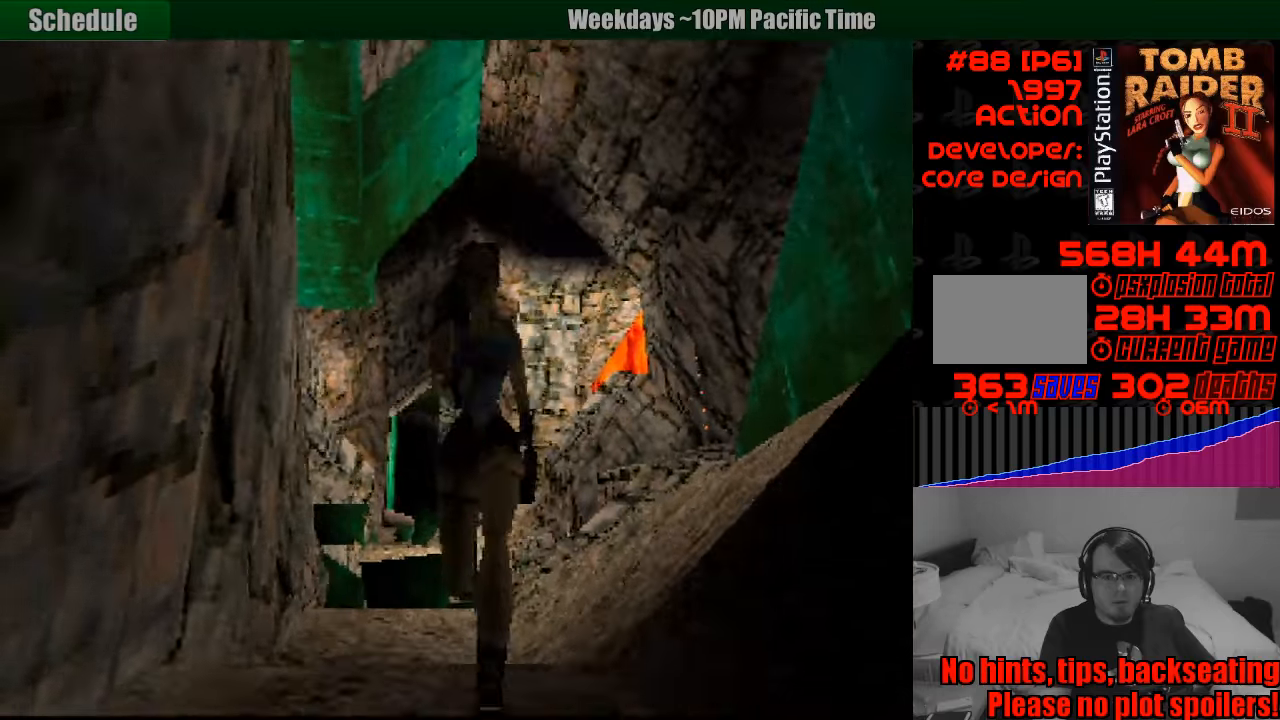
{"buttons": ["DPAD_UP", "DPAD_LEFT"], "events": [[450, "DPAD_LEFT", "down"]]}
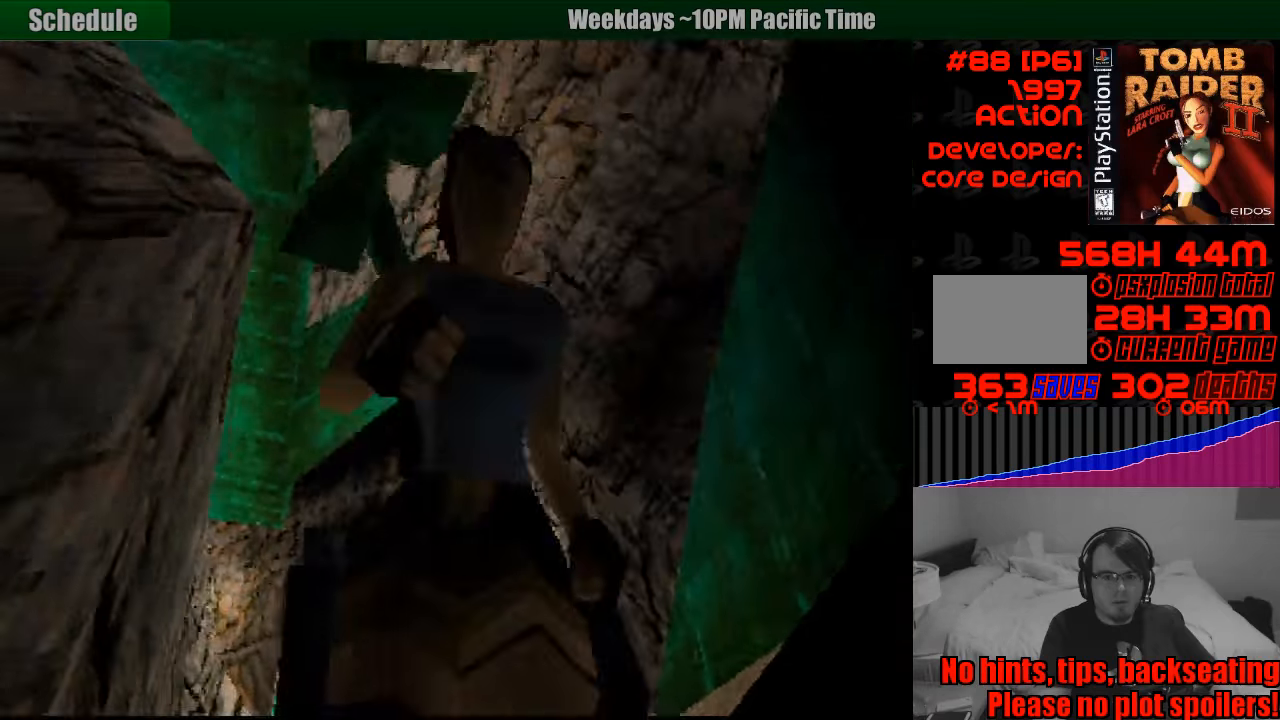
{"buttons": ["DPAD_UP"], "events": [[116, "DPAD_LEFT", "up"]]}
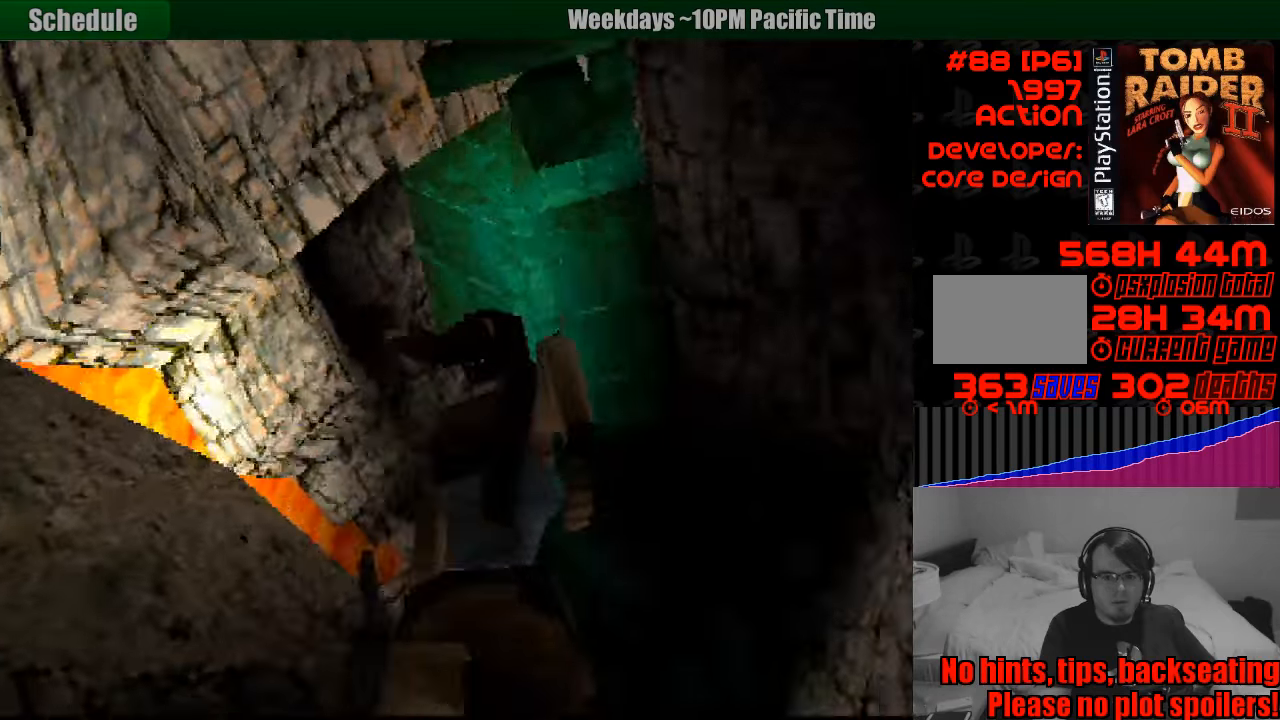
{"buttons": ["DPAD_UP"], "events": [[150, "DPAD_LEFT", "down"], [316, "DPAD_LEFT", "up"]]}
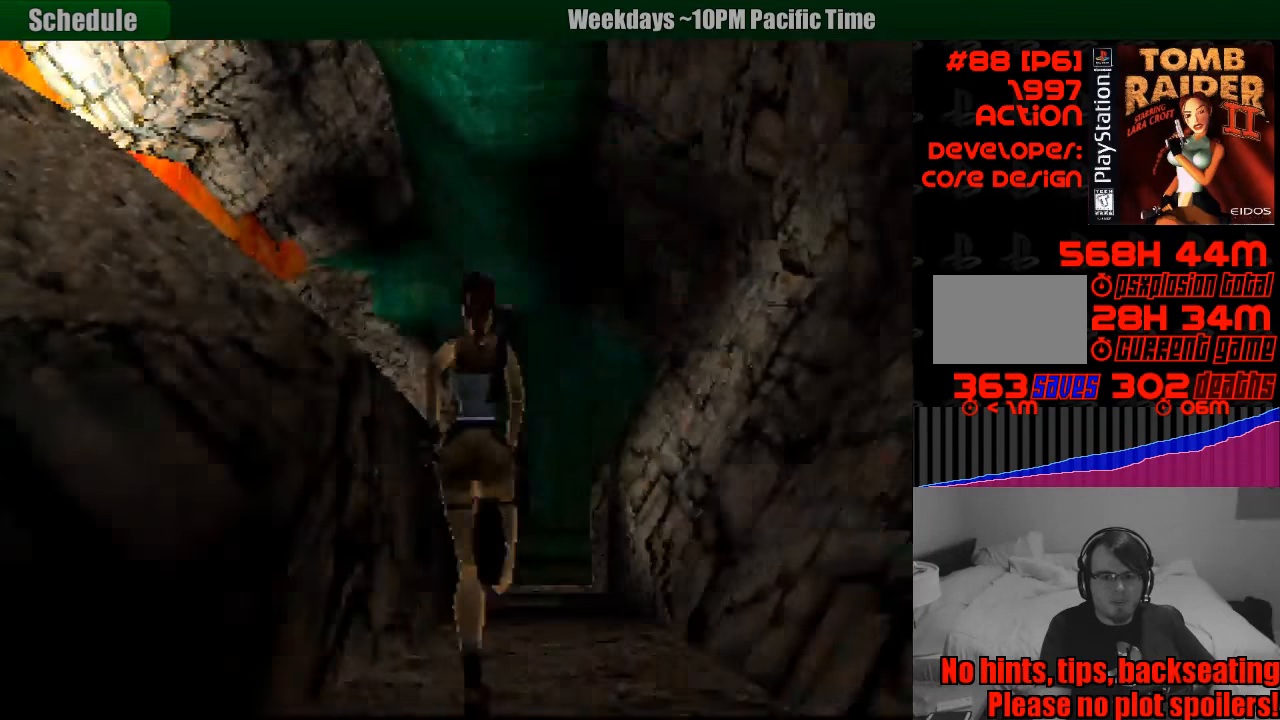
{"buttons": ["DPAD_UP"], "events": [[33, "DPAD_RIGHT", "down"], [166, "DPAD_RIGHT", "up"], [200, "DPAD_UP", "up"], [216, "DPAD_UP", "down"]]}
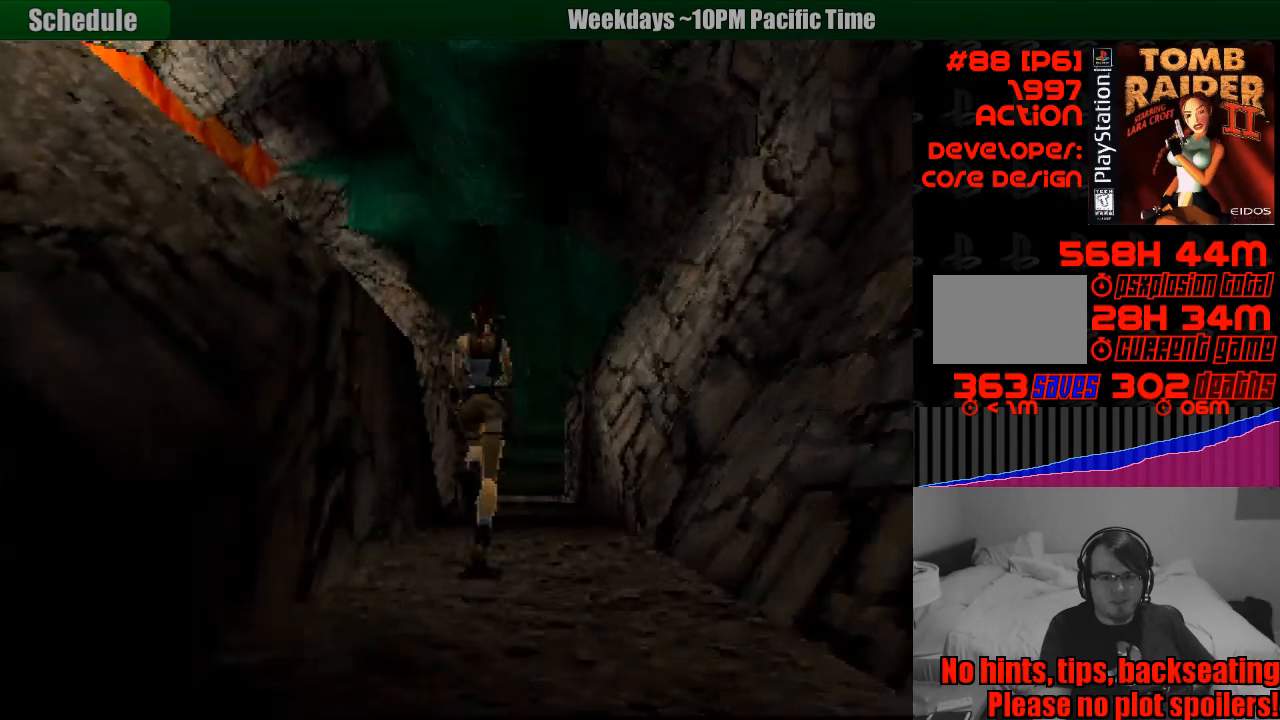
{"buttons": ["SQUARE", "DPAD_UP"], "events": [[83, "DPAD_RIGHT", "down"], [166, "DPAD_RIGHT", "up"], [366, "SQUARE", "down"]]}
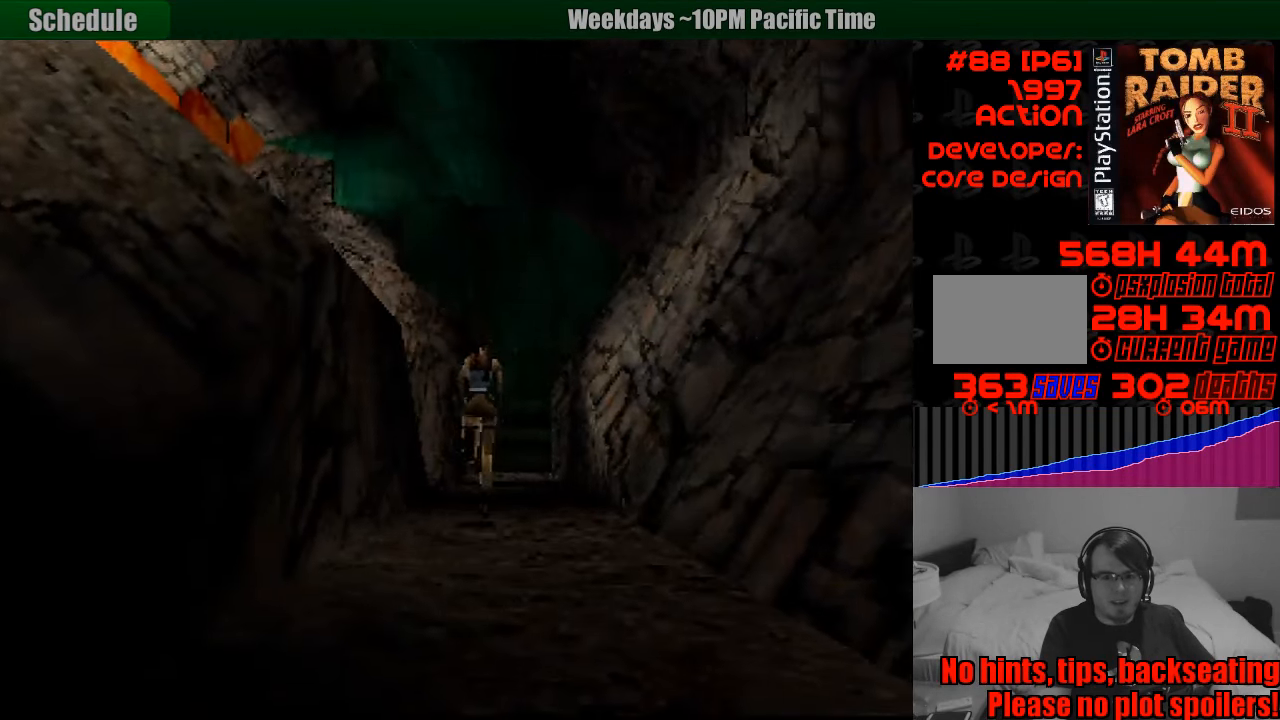
{"buttons": ["SQUARE", "DPAD_UP"], "events": [[300, "CROSS", "down"], [333, "CROSS", "up"]]}
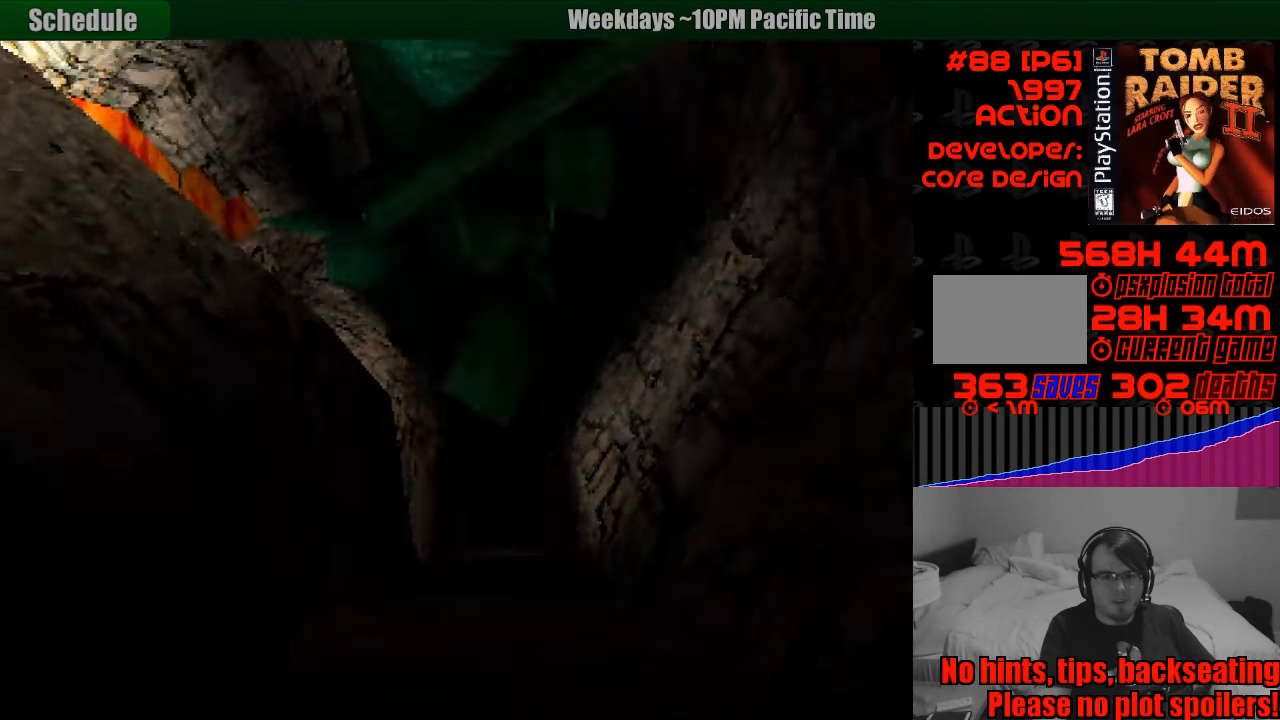
{"buttons": ["DPAD_UP"], "events": [[200, "SQUARE", "up"]]}
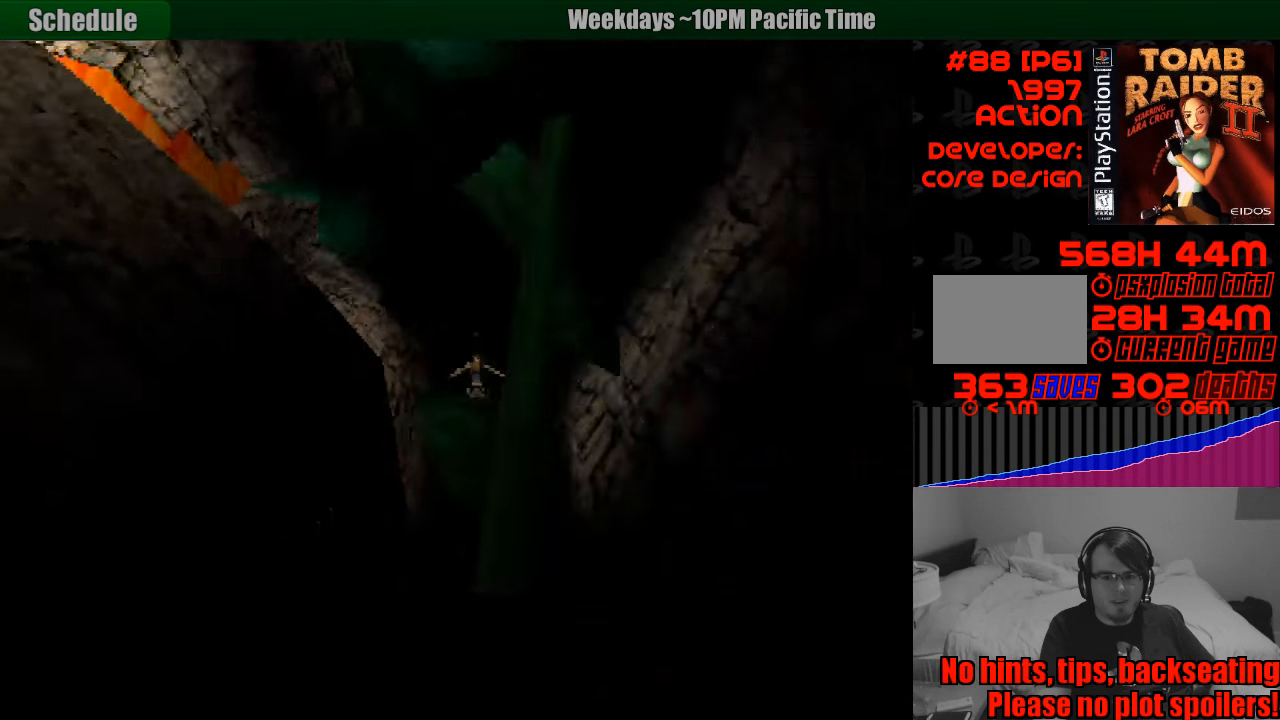
{"buttons": ["DPAD_UP"], "events": [[216, "DPAD_RIGHT", "down"], [333, "DPAD_RIGHT", "up"]]}
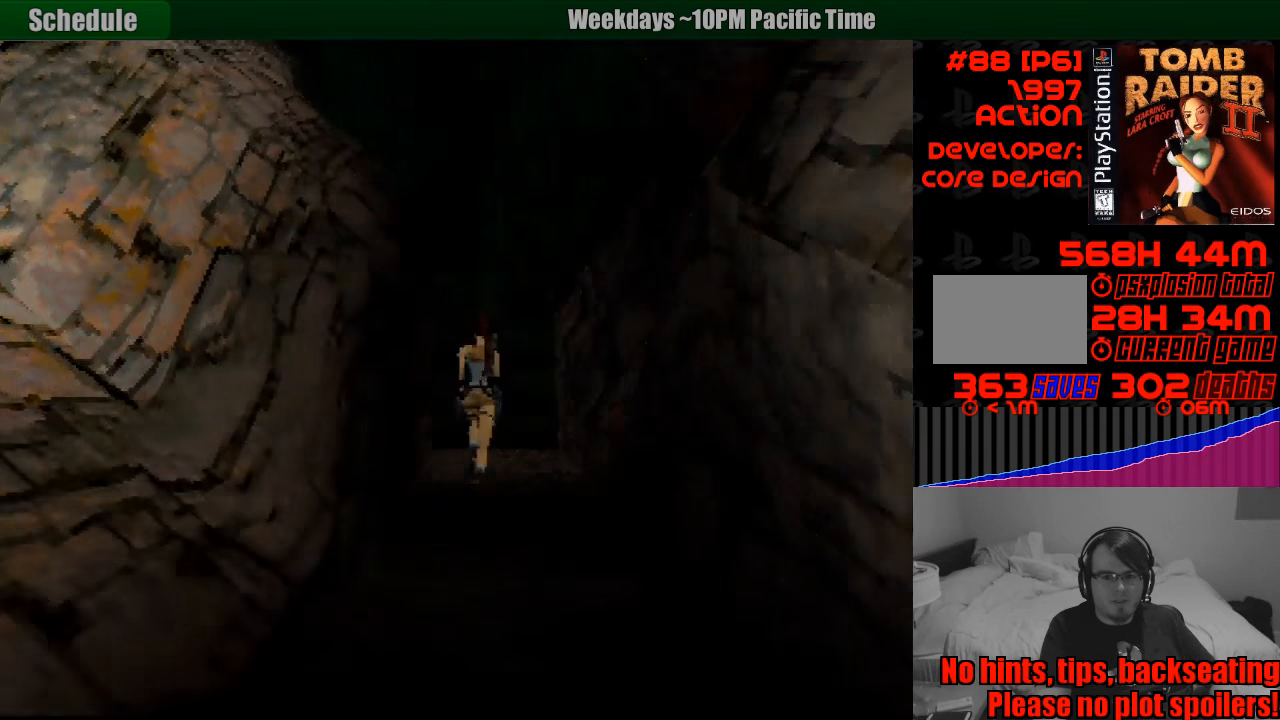
{"buttons": ["DPAD_UP"], "events": []}
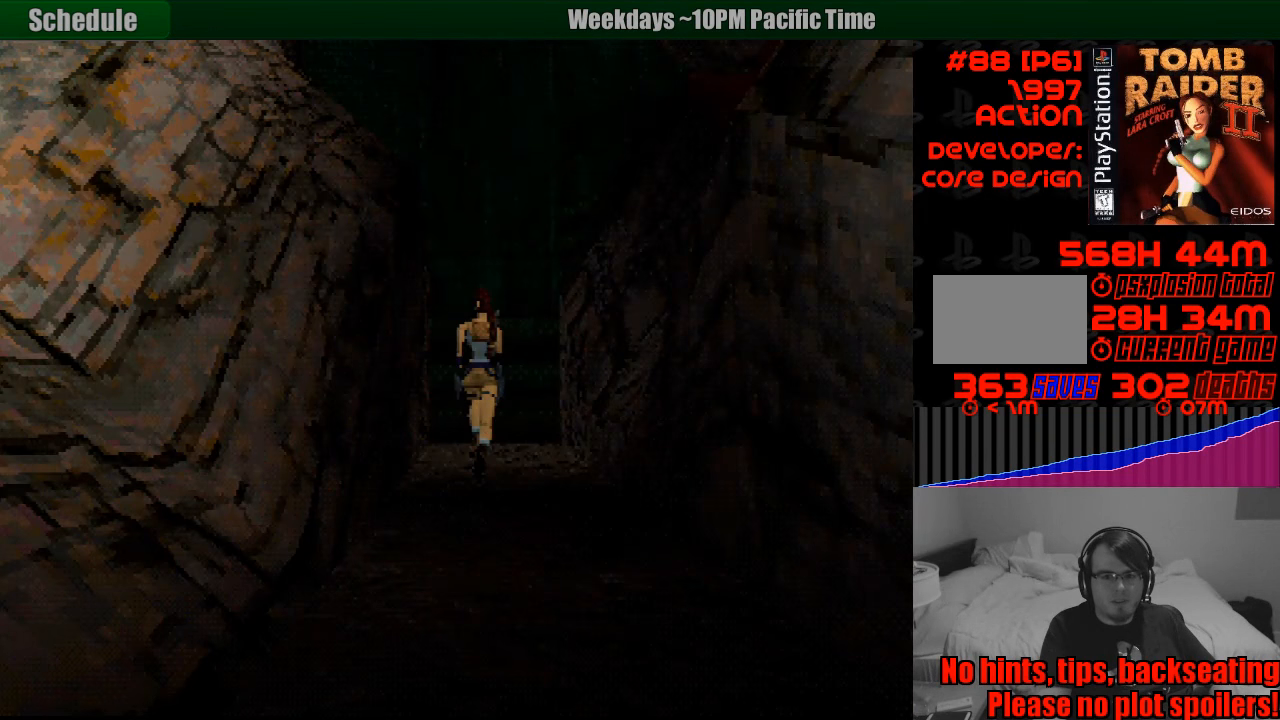
{"buttons": [], "events": [[350, "DPAD_UP", "up"]]}
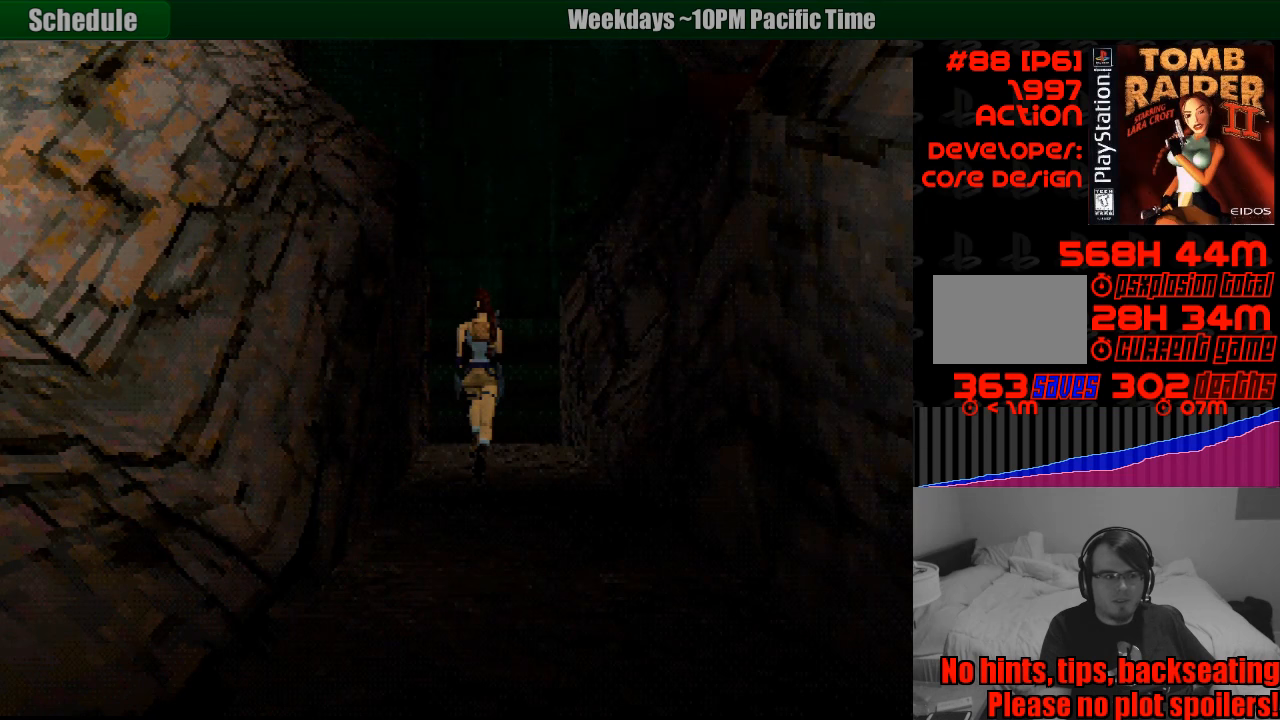
{"buttons": [], "events": []}
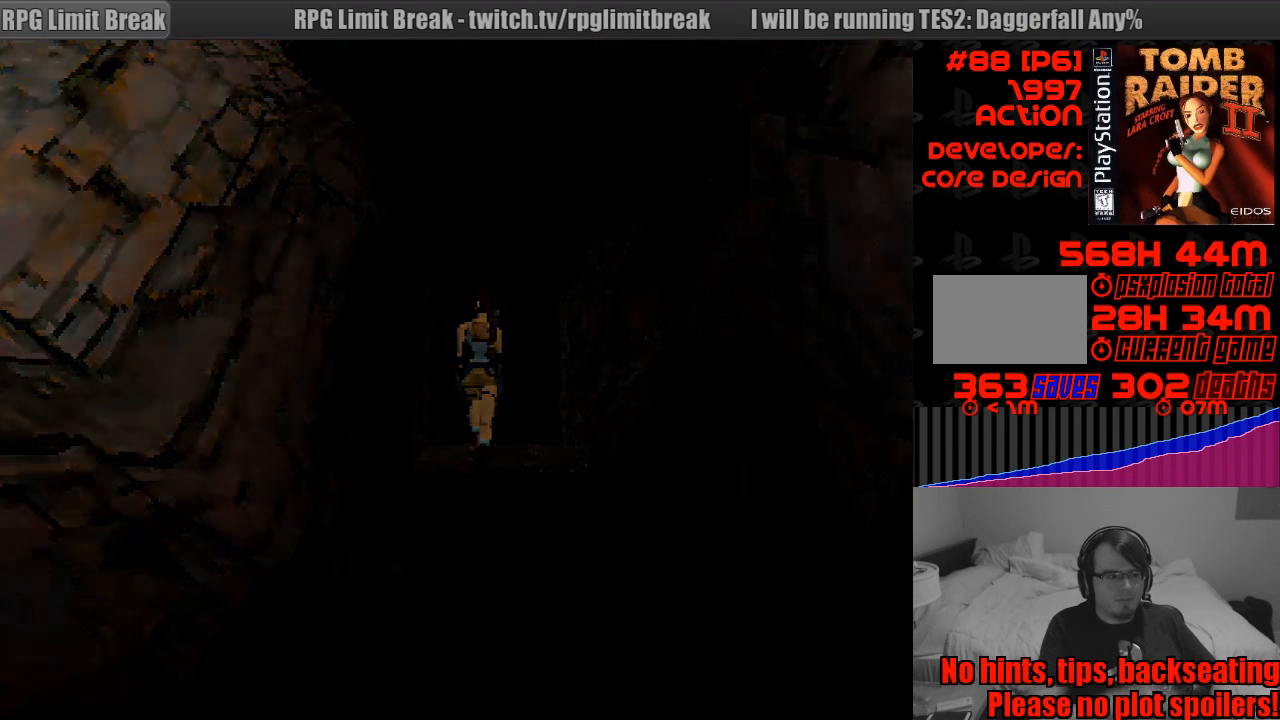
{"buttons": [], "events": []}
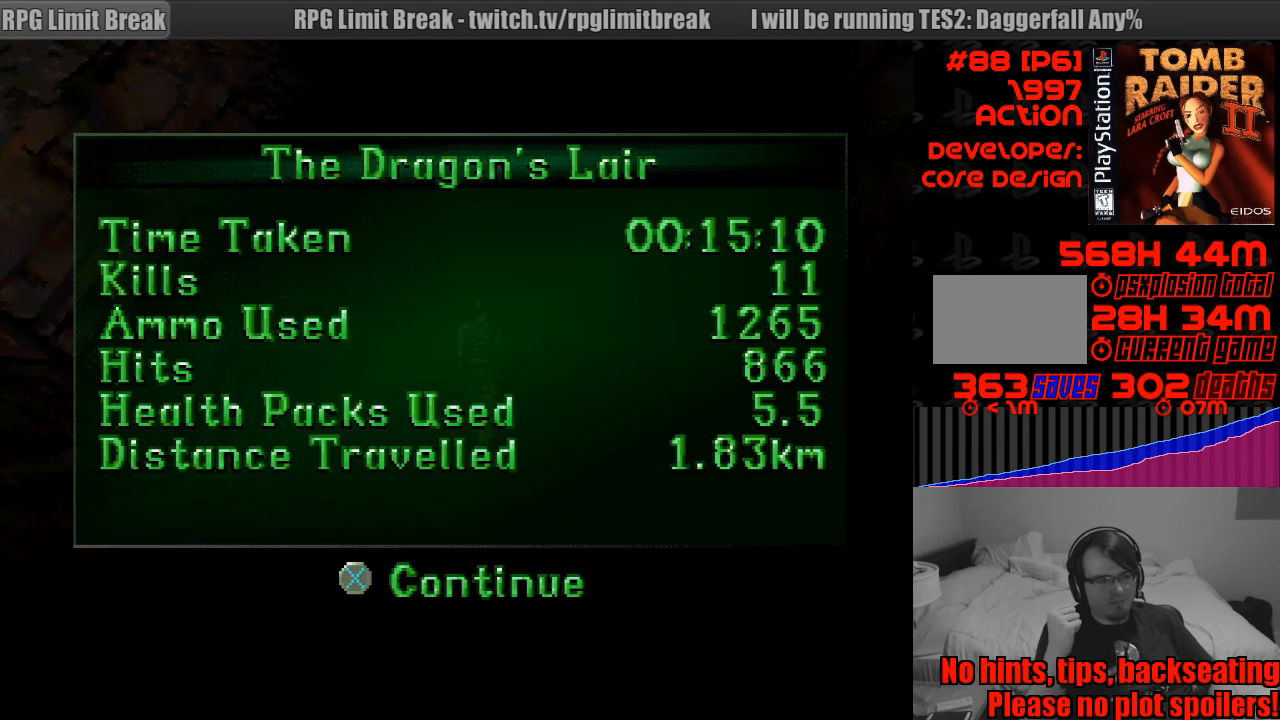
{"buttons": [], "events": []}
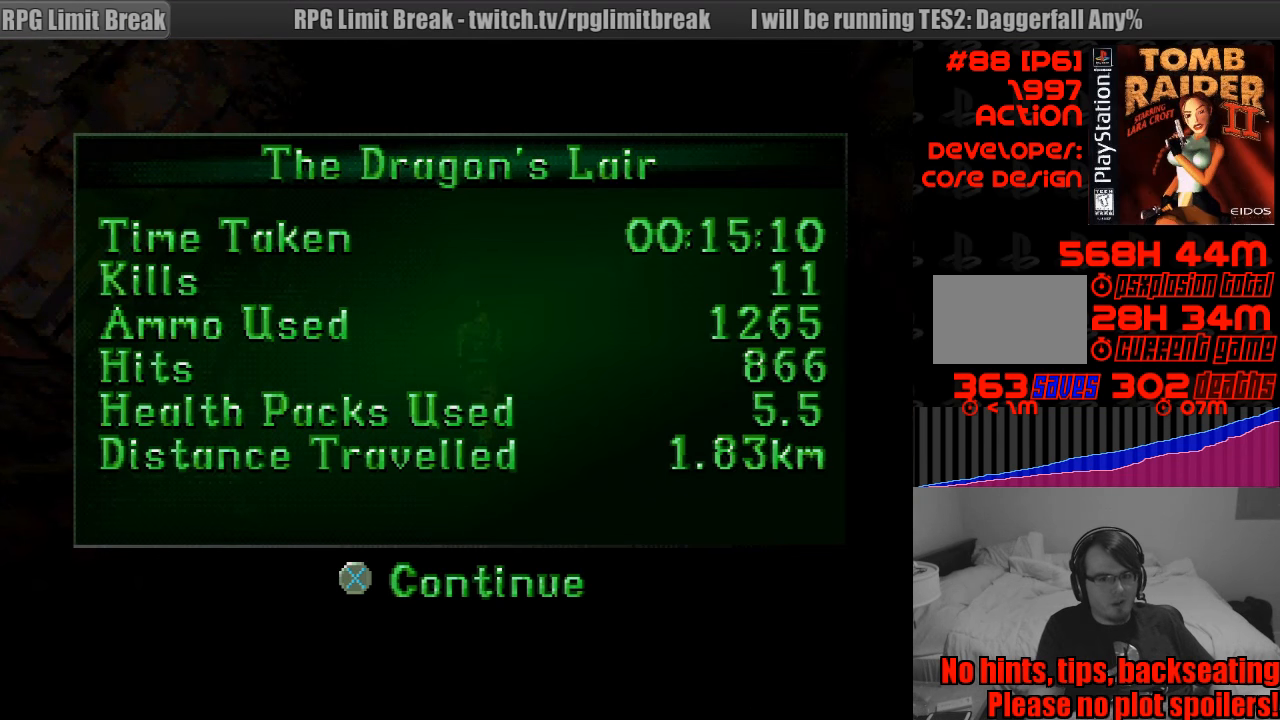
{"buttons": [], "events": []}
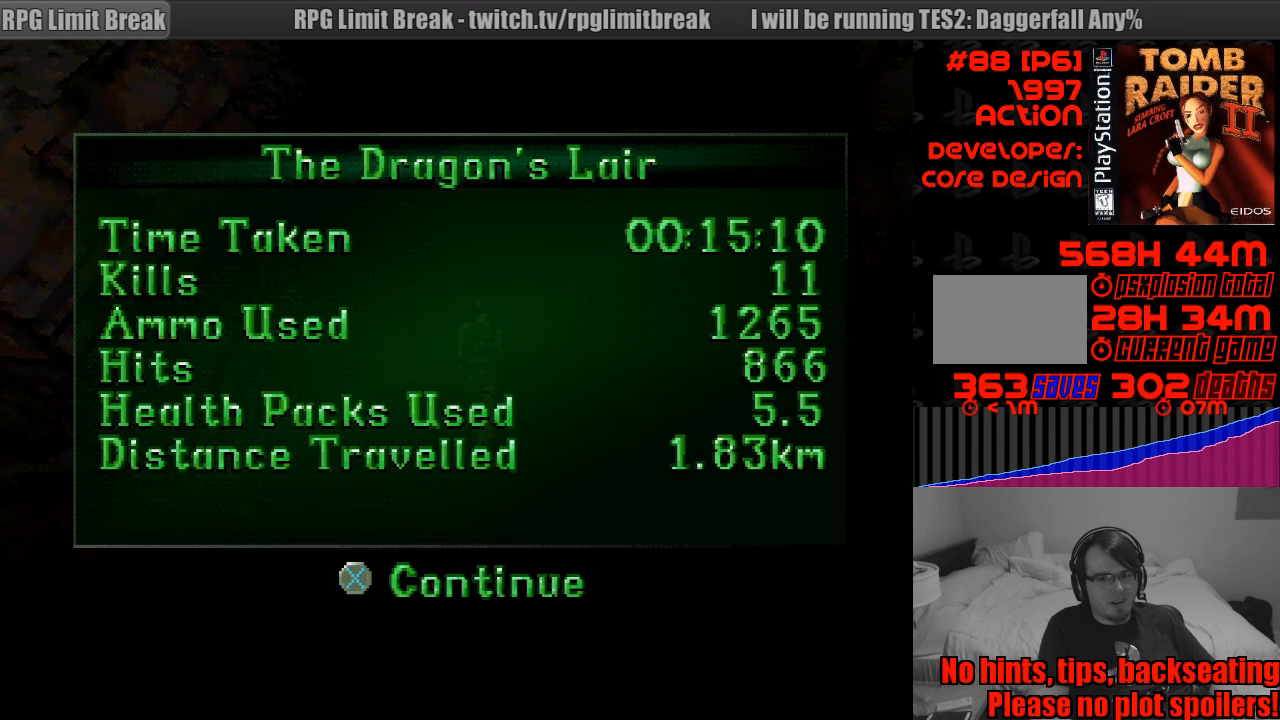
{"buttons": [], "events": []}
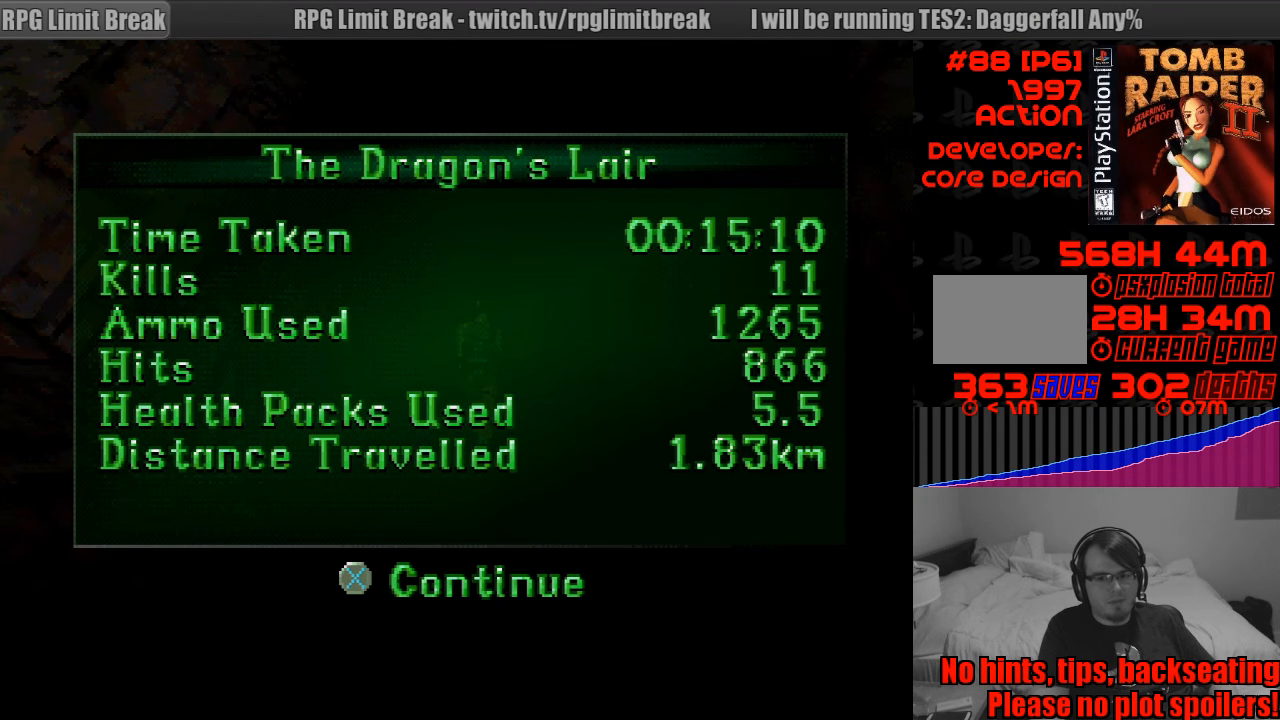
{"buttons": [], "events": []}
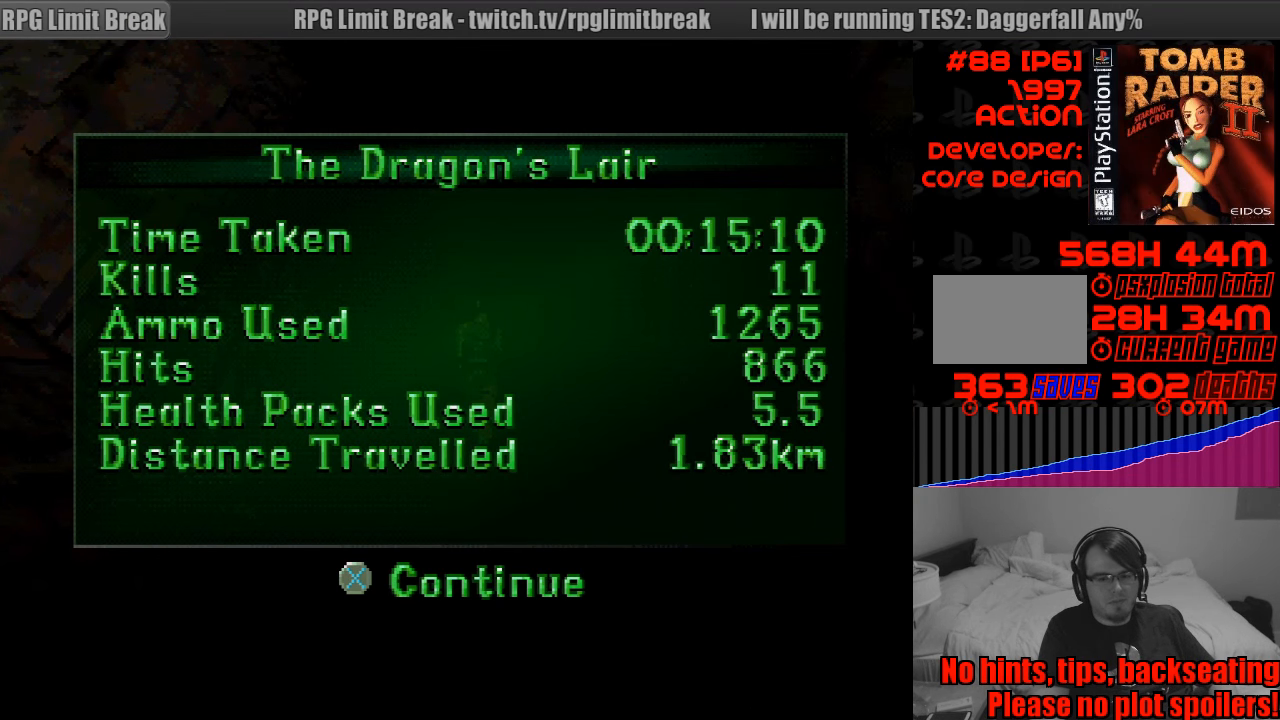
{"buttons": [], "events": []}
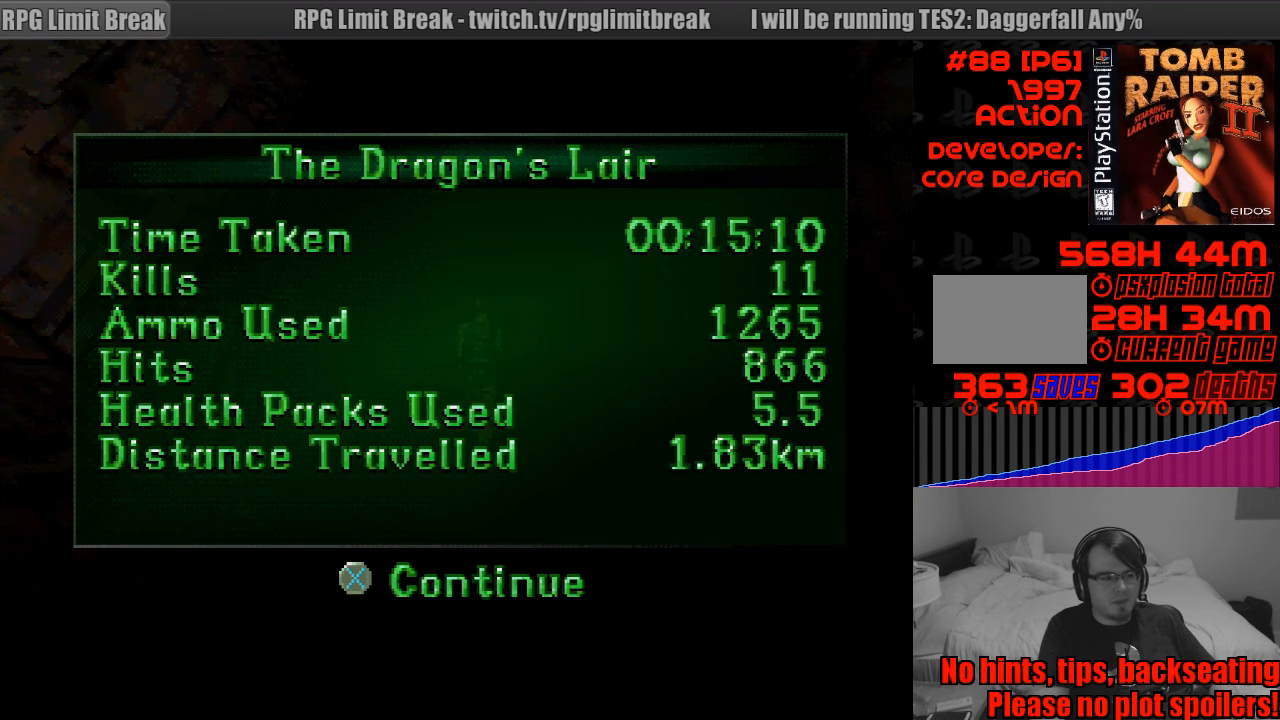
{"buttons": [], "events": []}
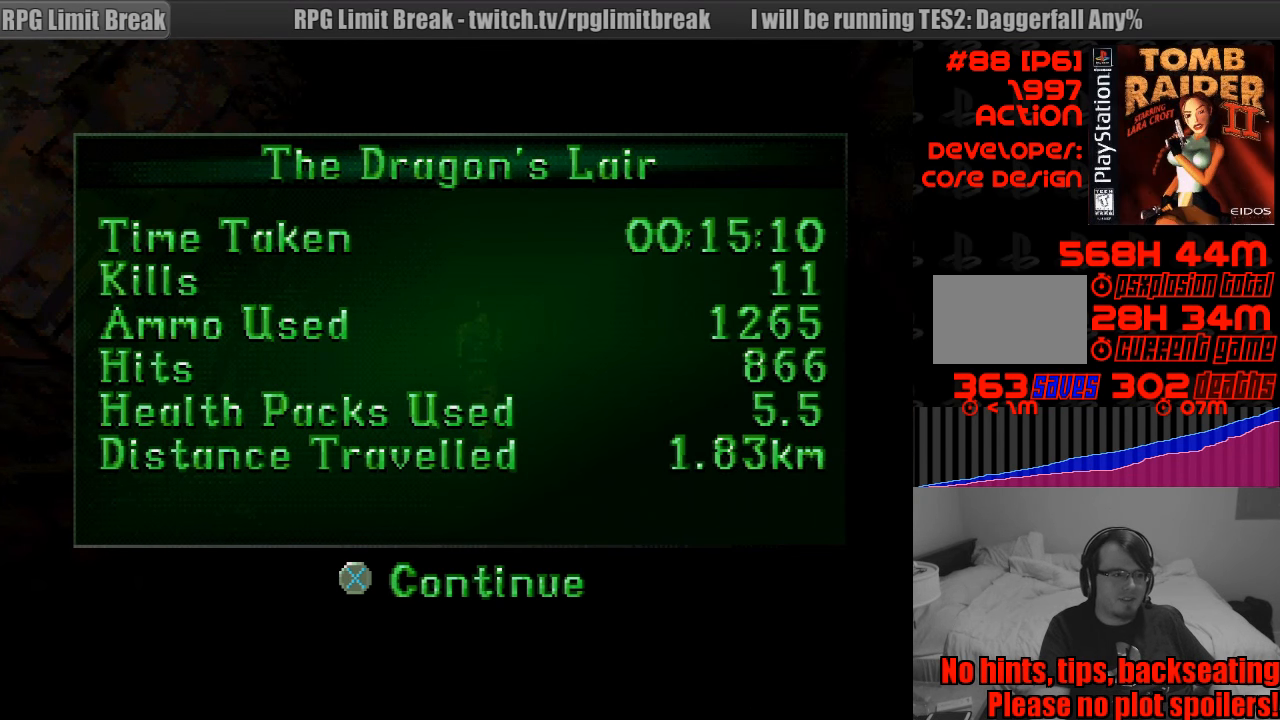
{"buttons": [], "events": []}
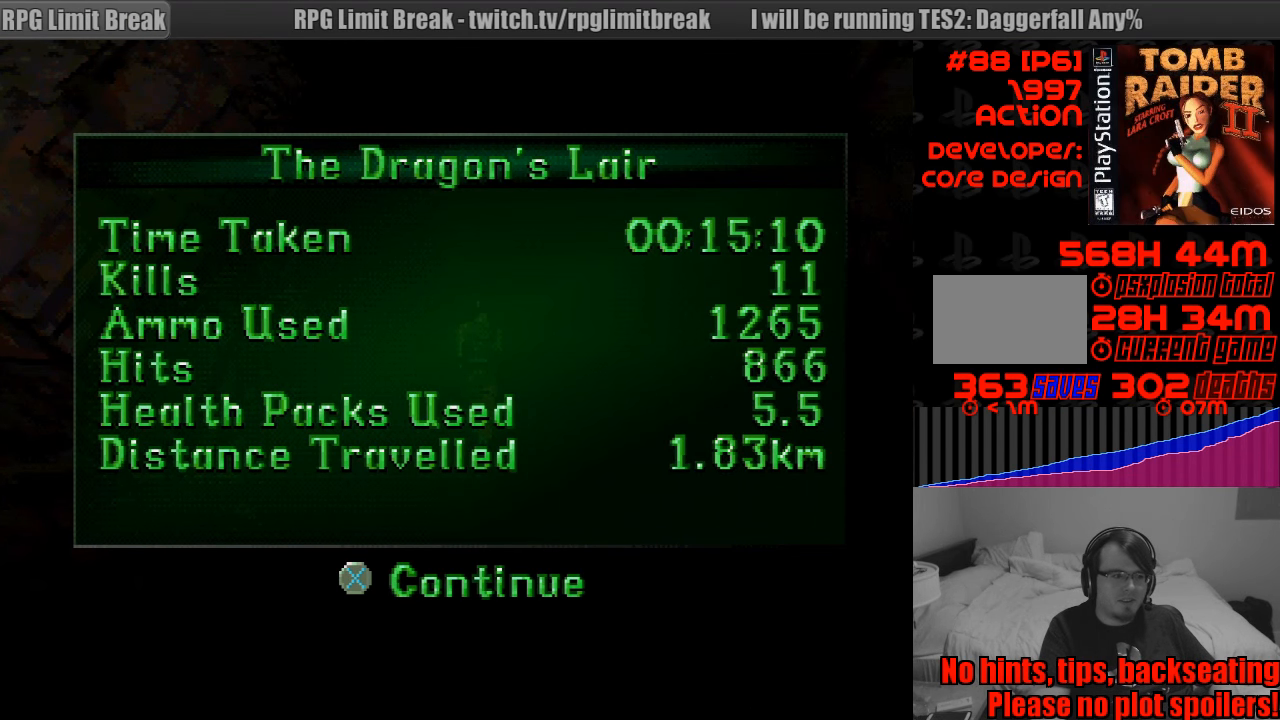
{"buttons": ["CROSS"], "events": [[399, "CROSS", "down"]]}
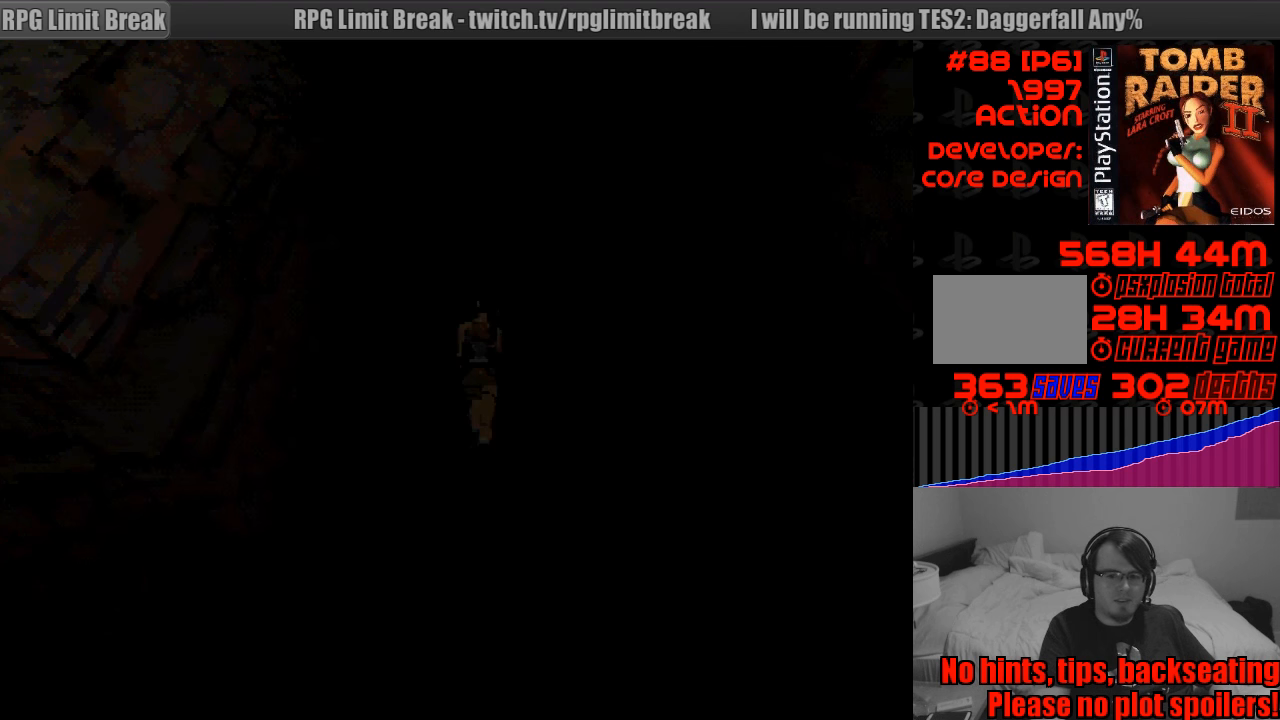
{"buttons": [], "events": [[17, "CROSS", "up"]]}
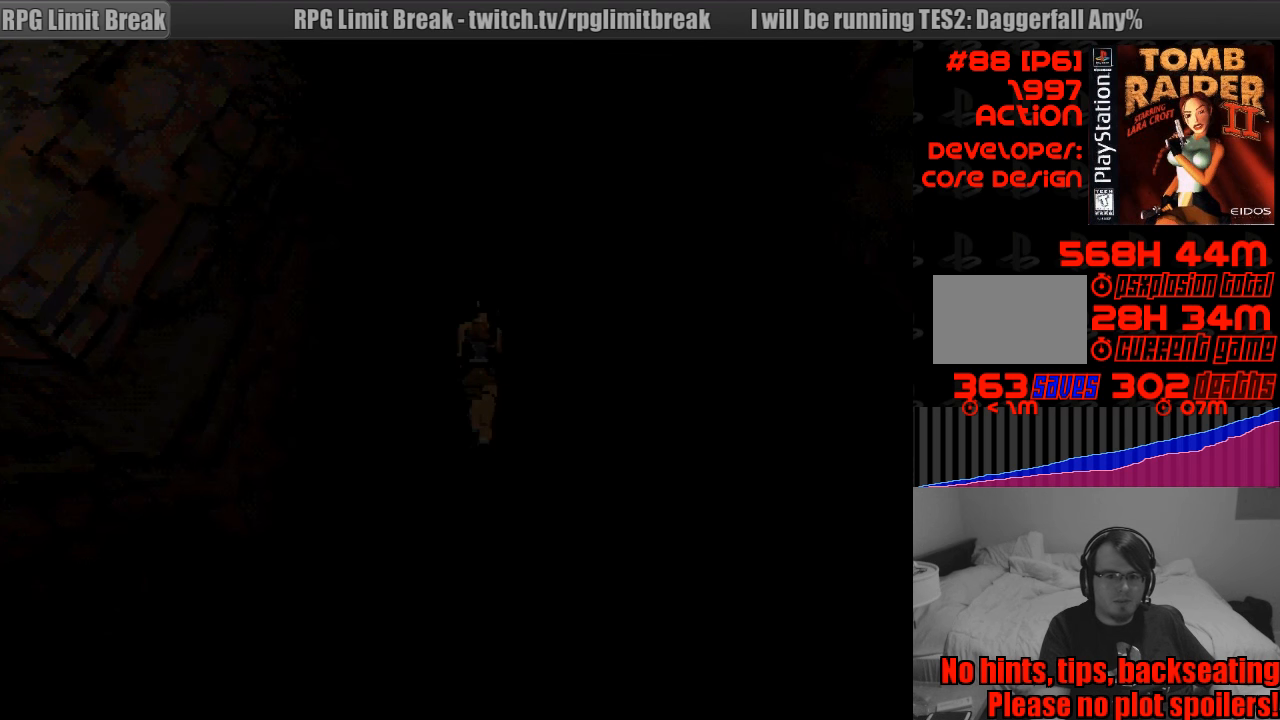
{"buttons": [], "events": []}
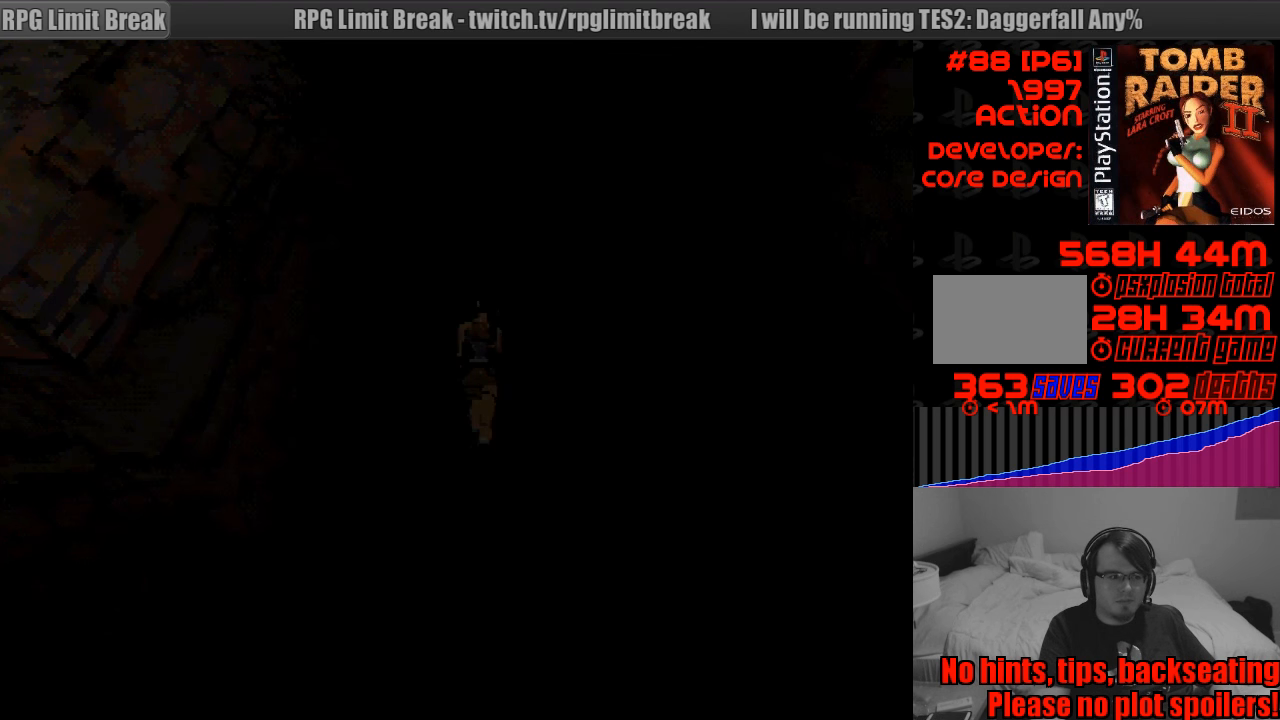
{"buttons": [], "events": []}
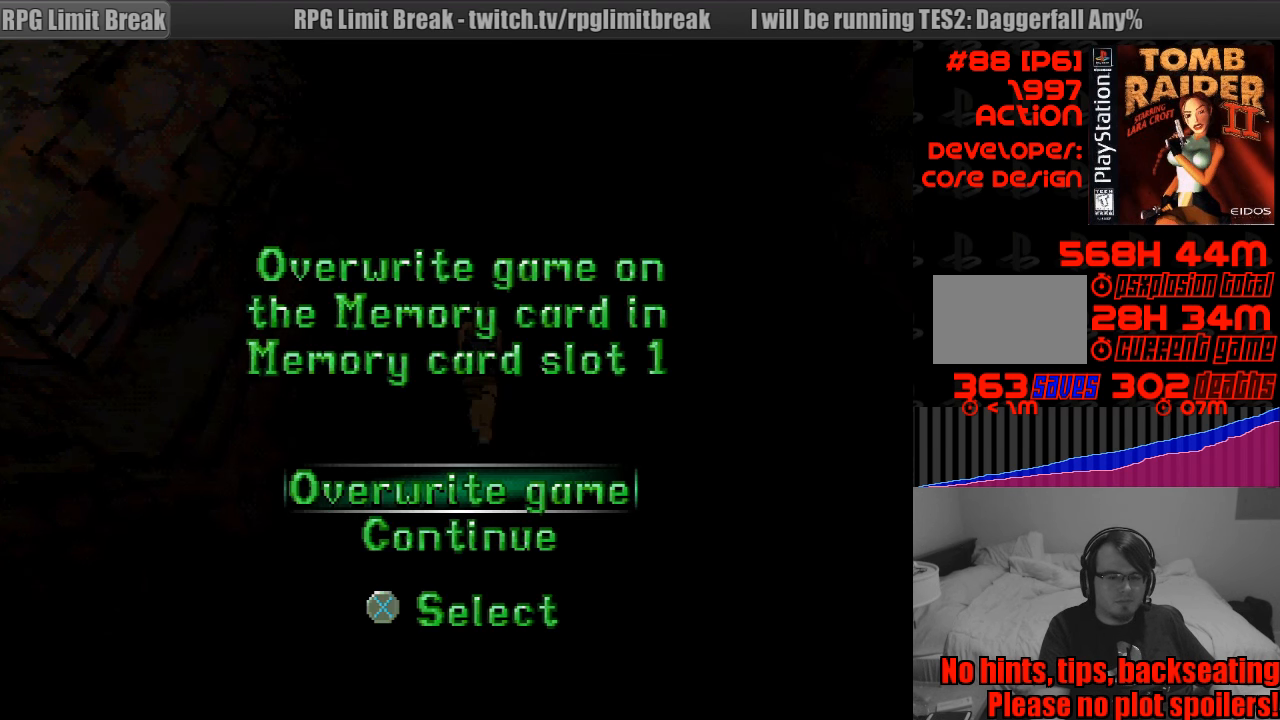
{"buttons": [], "events": []}
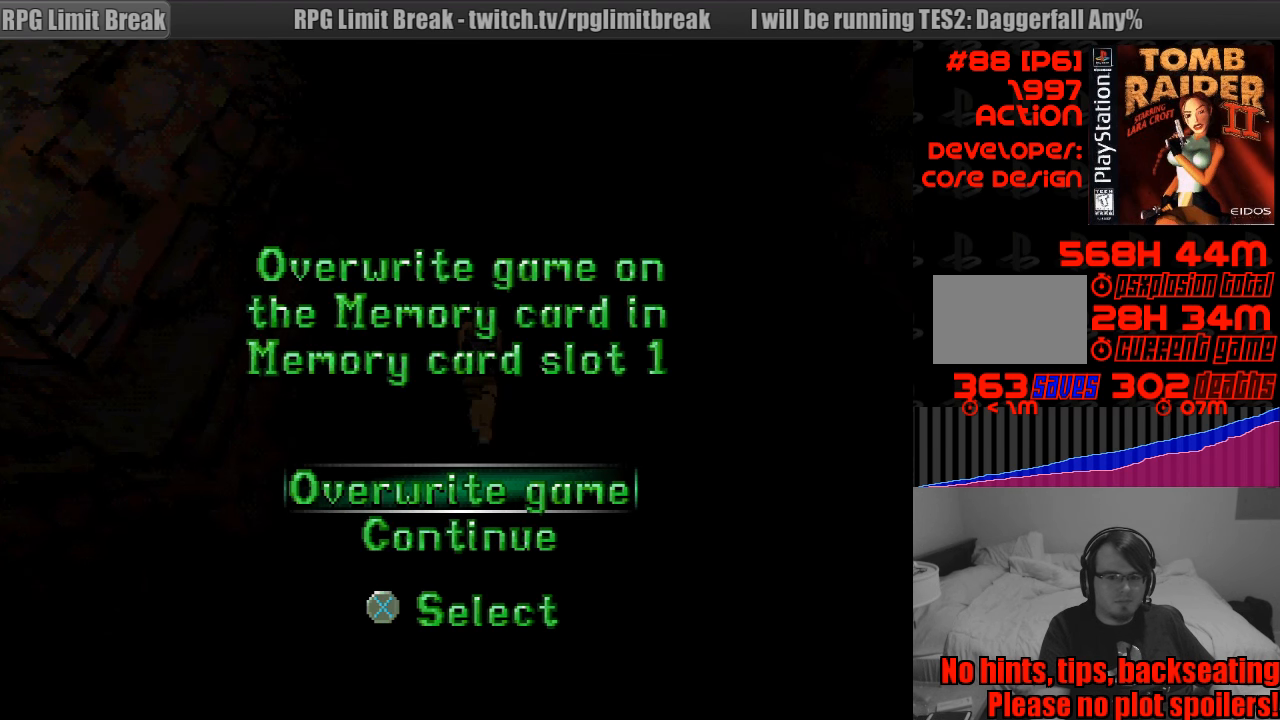
{"buttons": ["CROSS"], "events": [[50, "CROSS", "down"], [200, "CROSS", "up"], [317, "DPAD_UP", "down"], [417, "CROSS", "down"], [417, "DPAD_UP", "up"]]}
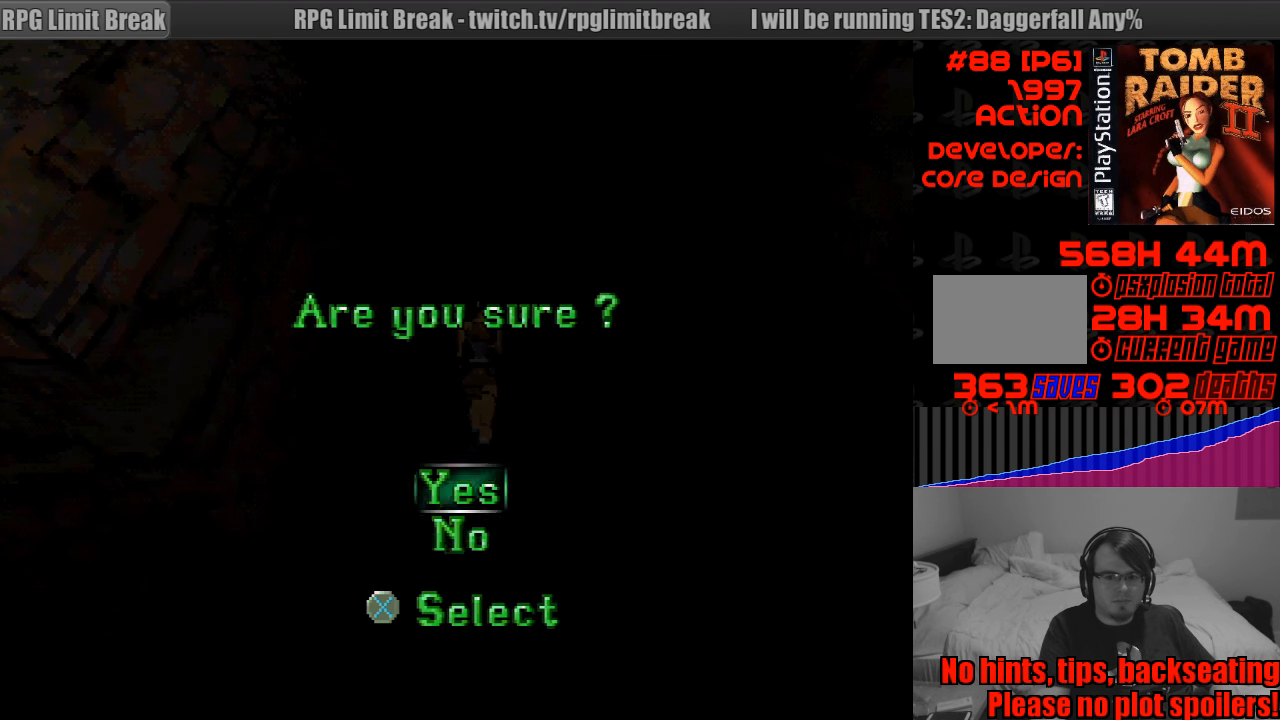
{"buttons": [], "events": [[67, "CROSS", "up"]]}